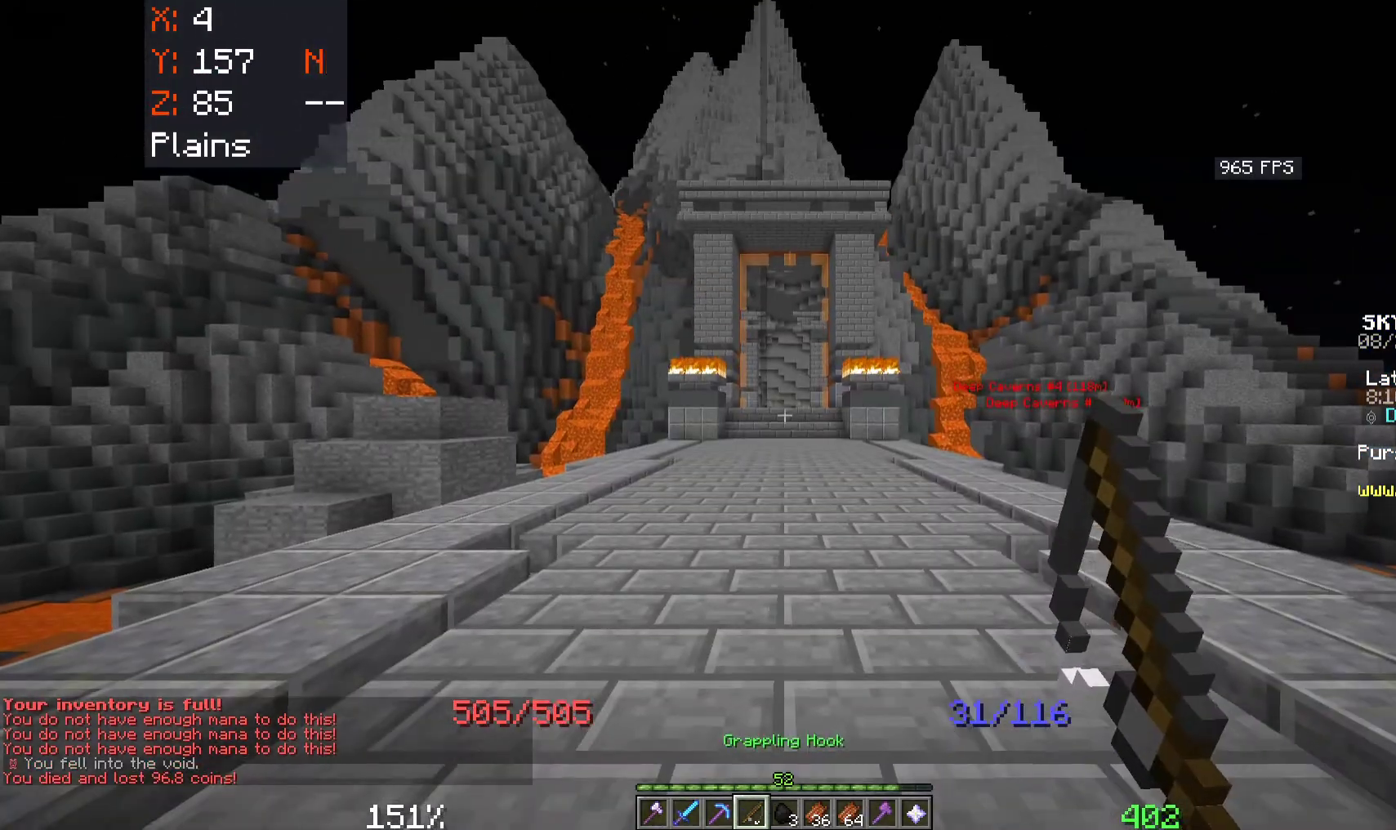
Gameplay with keyboard and mouse; each line is a JSON object with the keys and mouse buttons held at the frame after it. "events" lists presses ("down") and releases ("up") of "a", "d", "s", "space", "w", "mouse_left" and "mouse_right" between this image and that frame as [ms after this image, input, new state], when the widget could be followed in between. "mouse_left", "mouse_right" = the "left", "right" buttons of the "mouse" list. No other keys are recorded. Fast repeated clicks can show as one long hold. Mouse movement is not recorded.
{"keys": ["w"], "mouse": [], "events": [[116, "w", "down"]]}
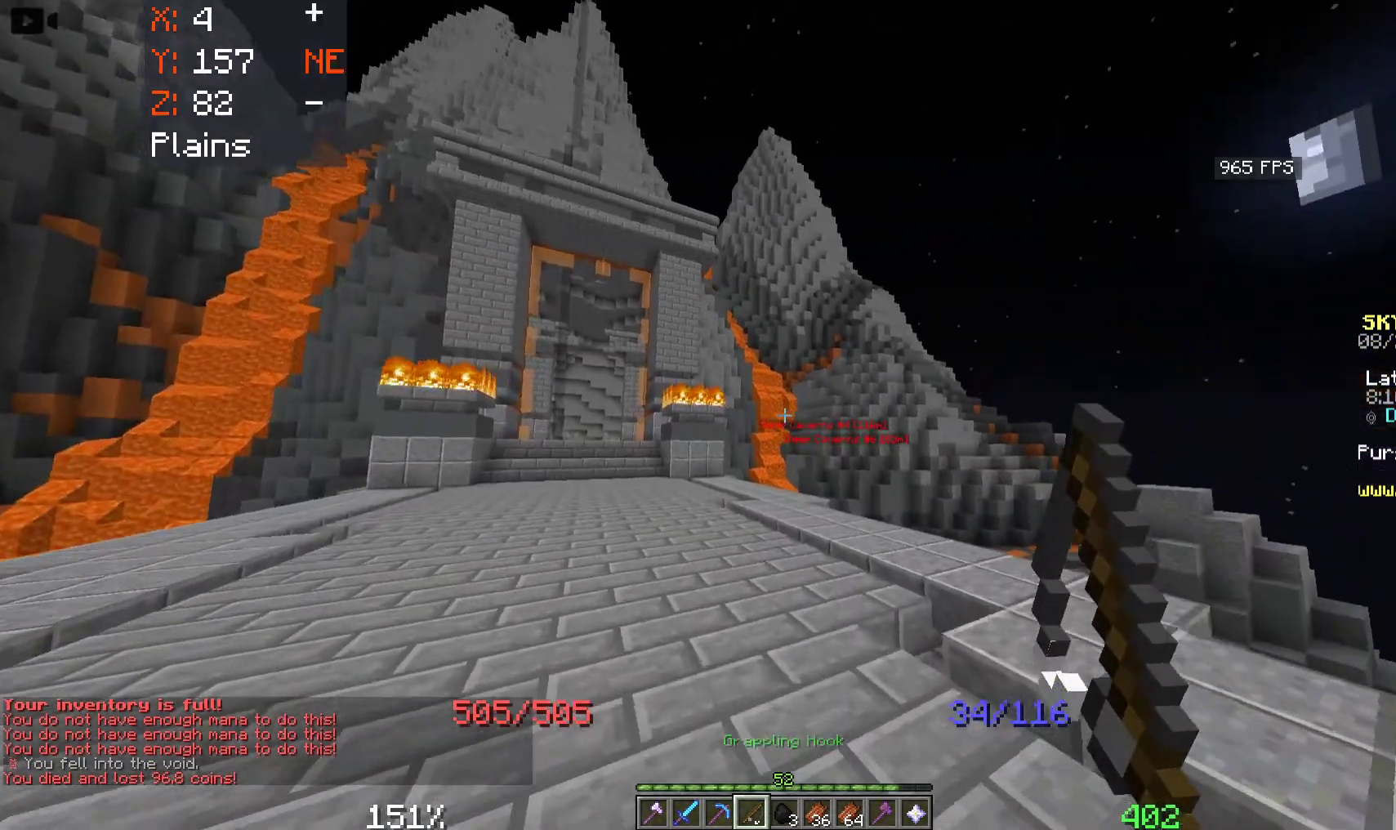
{"keys": ["space", "w"], "mouse": ["right"], "events": [[16, "space", "down"], [366, "mouse_right", "down"]]}
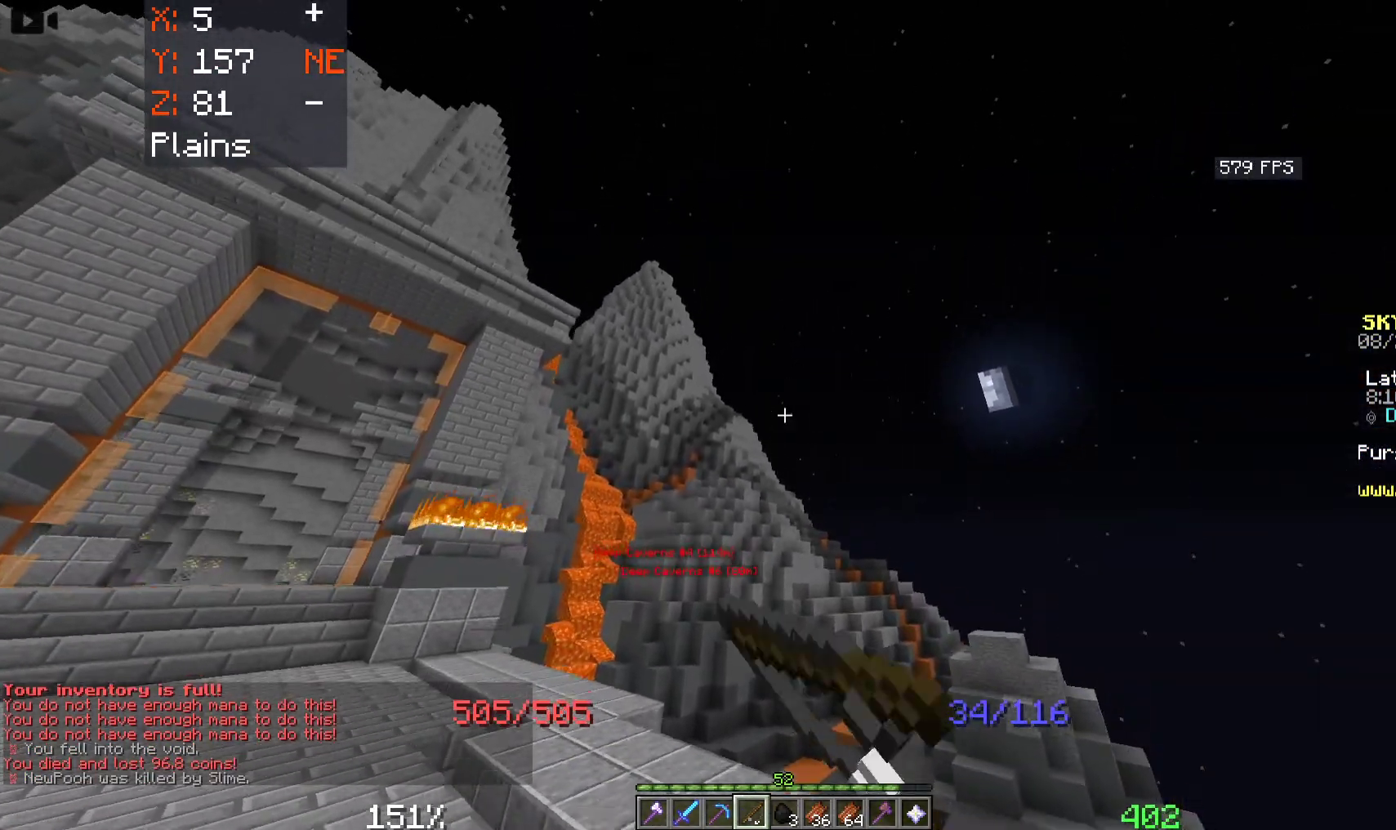
{"keys": ["space", "w"], "mouse": [], "events": [[50, "mouse_right", "up"]]}
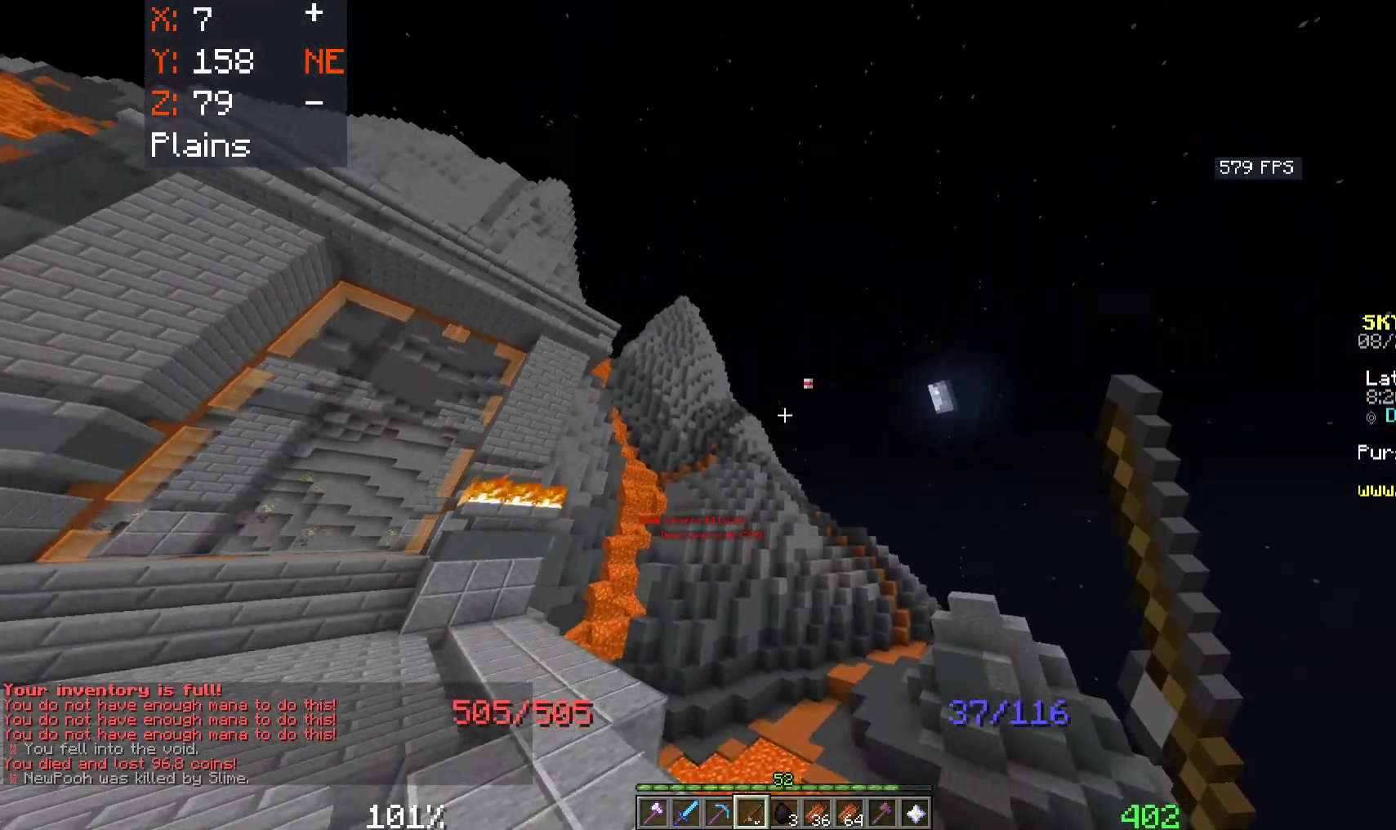
{"keys": ["space", "w"], "mouse": [], "events": [[66, "mouse_right", "down"], [183, "mouse_right", "up"]]}
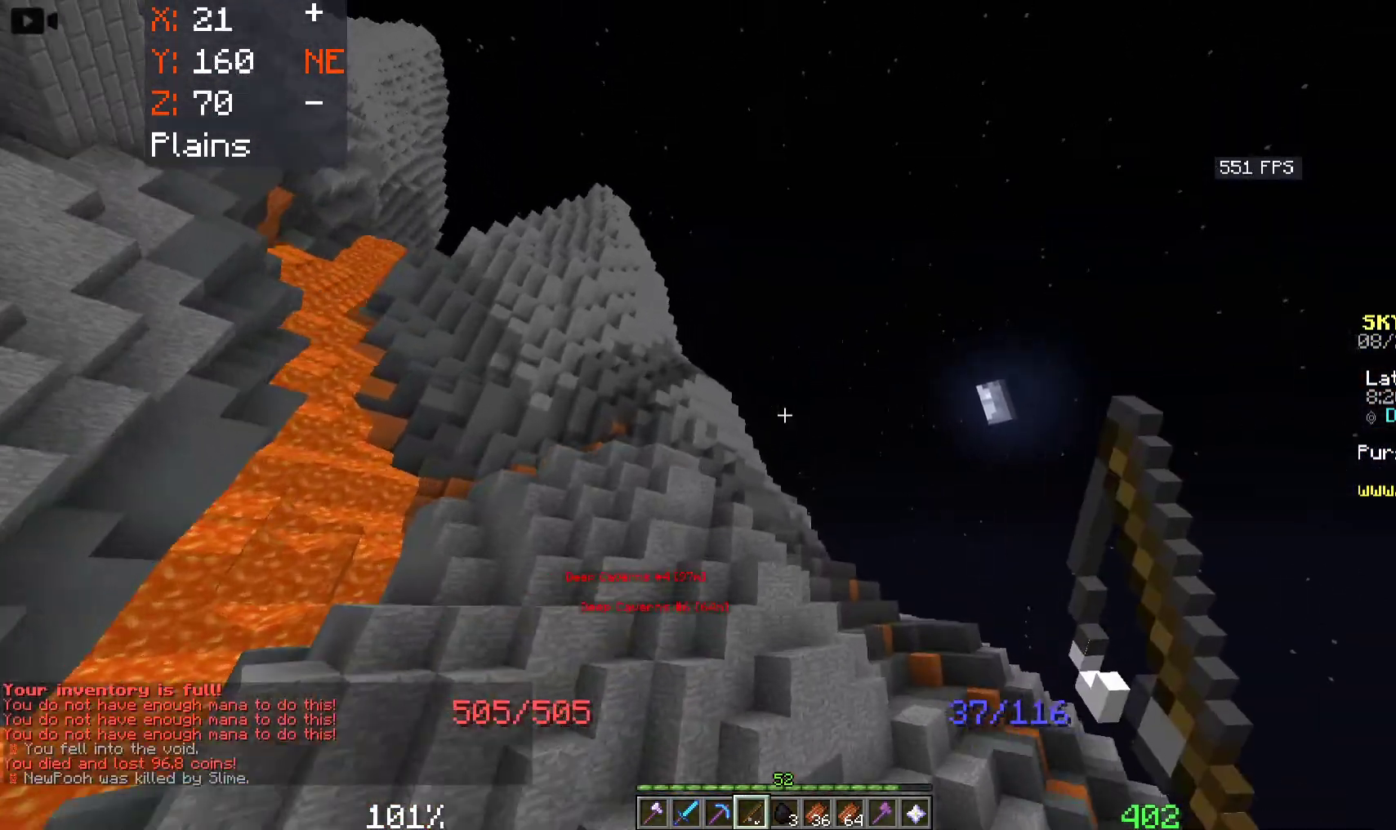
{"keys": ["space", "w"], "mouse": [], "events": []}
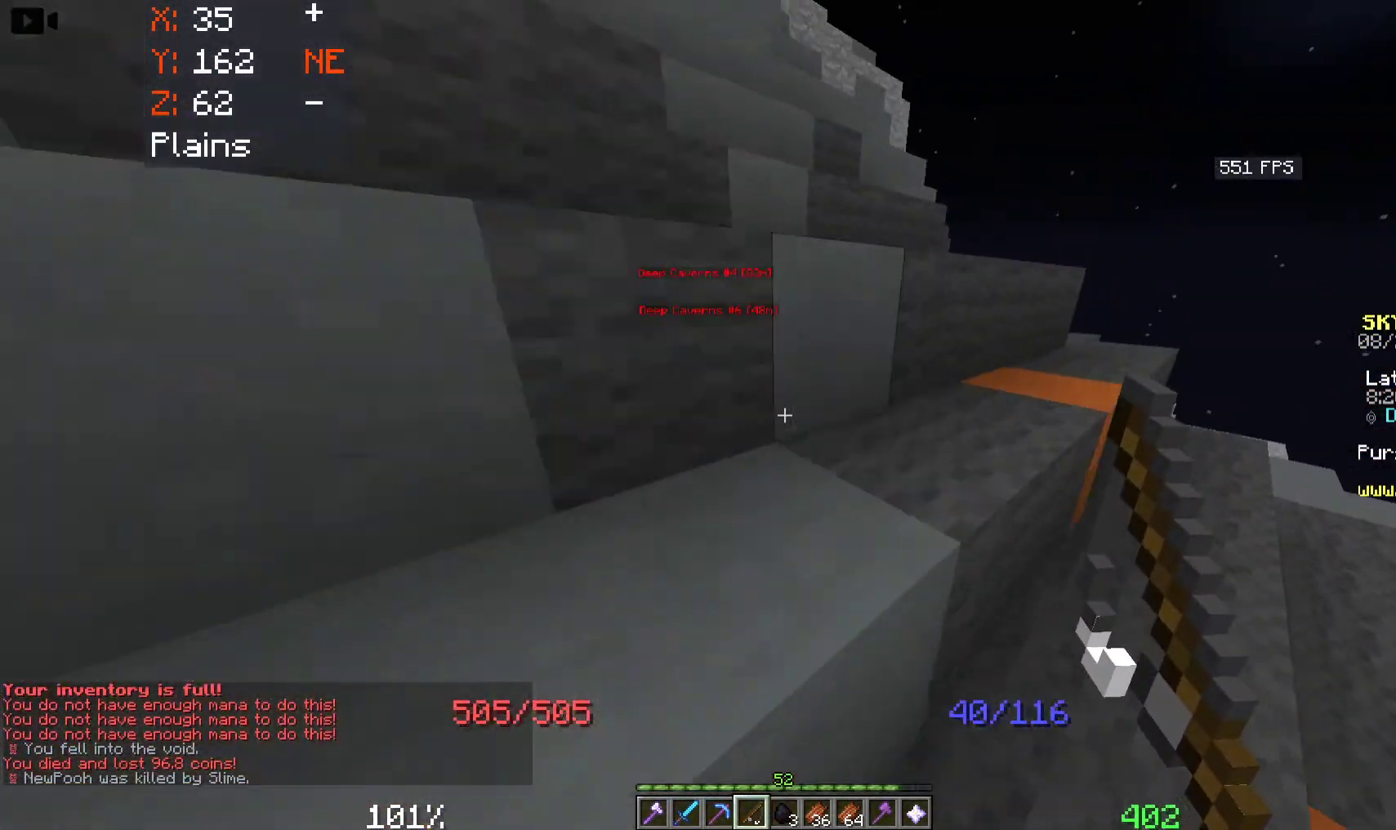
{"keys": ["a", "space", "w"], "mouse": [], "events": [[350, "a", "down"]]}
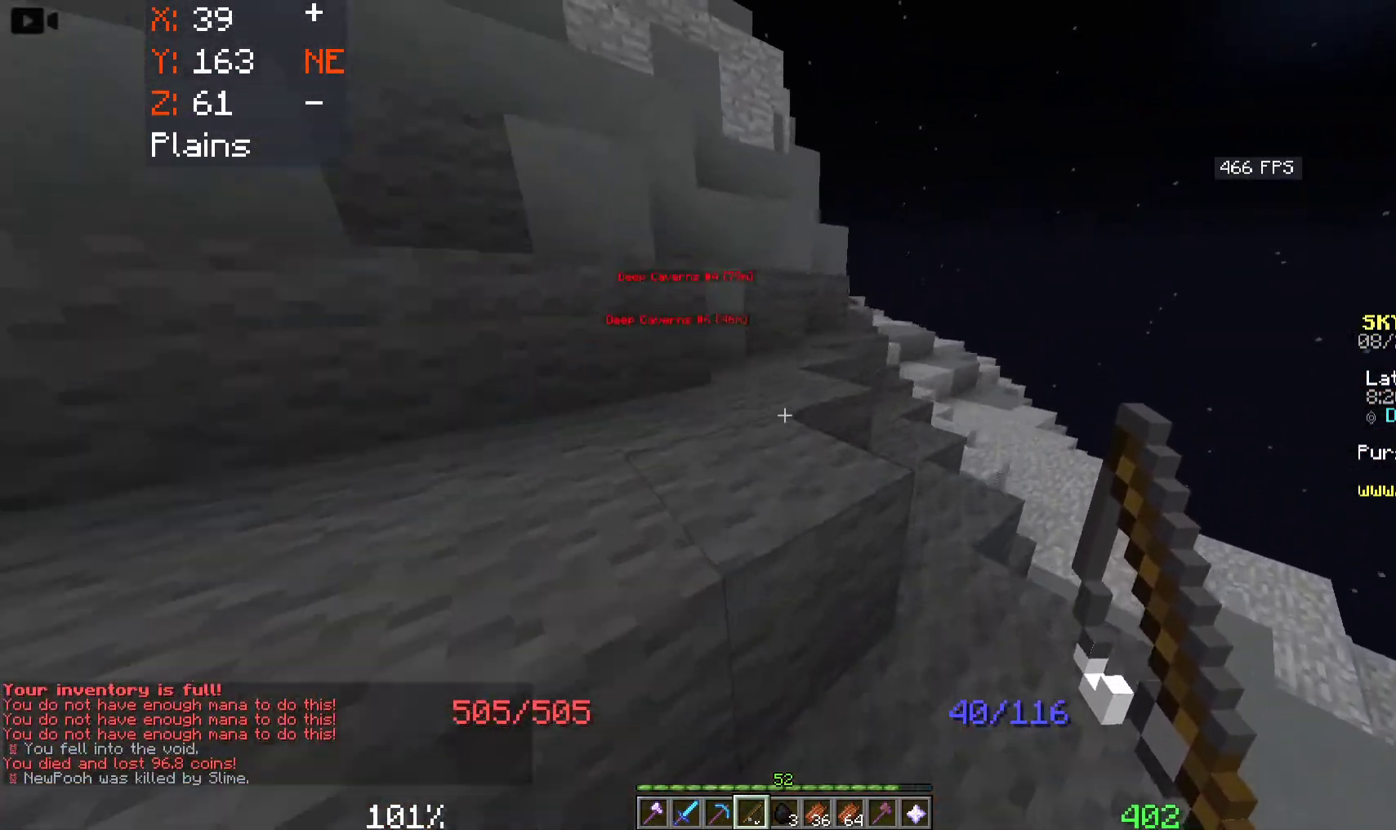
{"keys": ["space", "w"], "mouse": [], "events": [[383, "a", "up"]]}
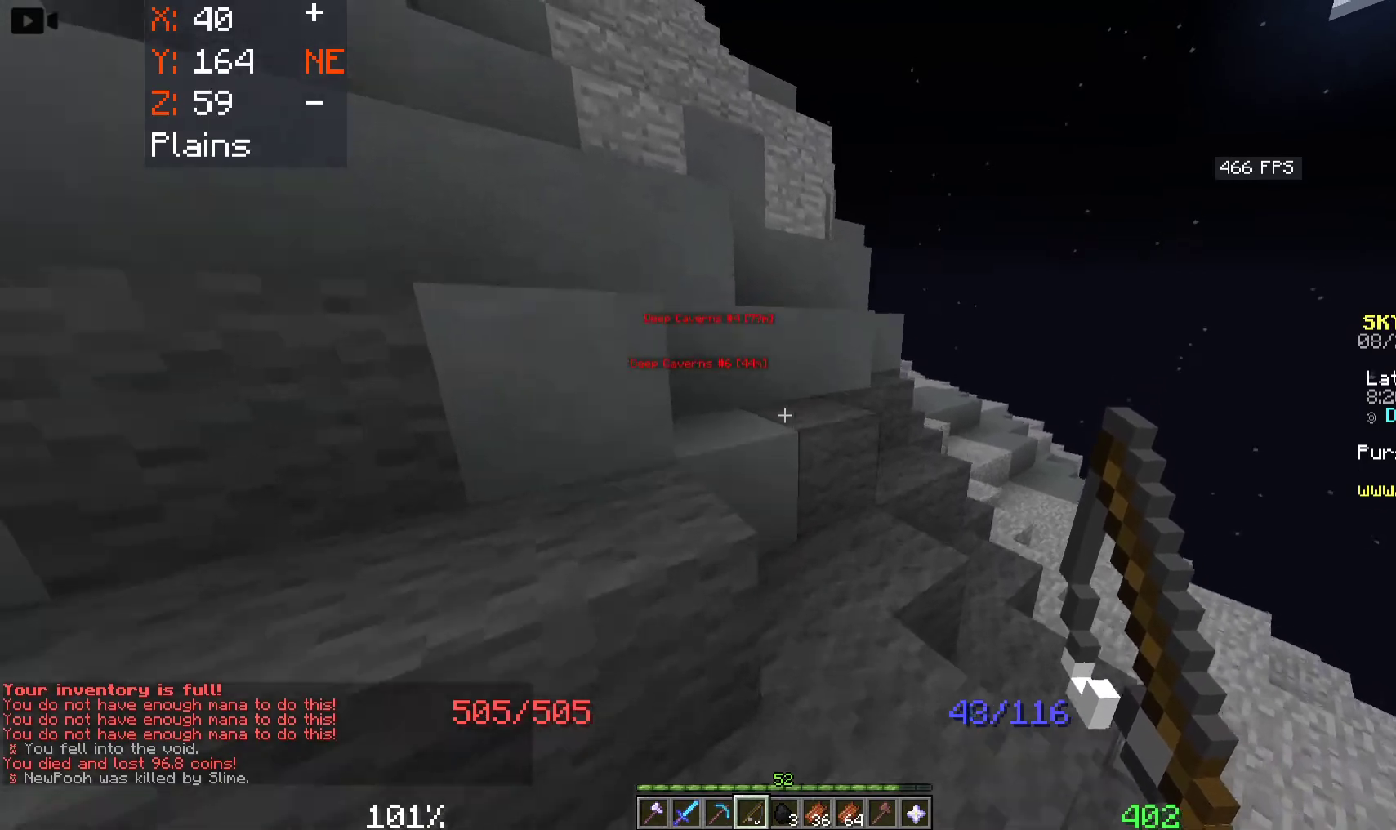
{"keys": ["d", "space", "w"], "mouse": [], "events": [[350, "d", "down"]]}
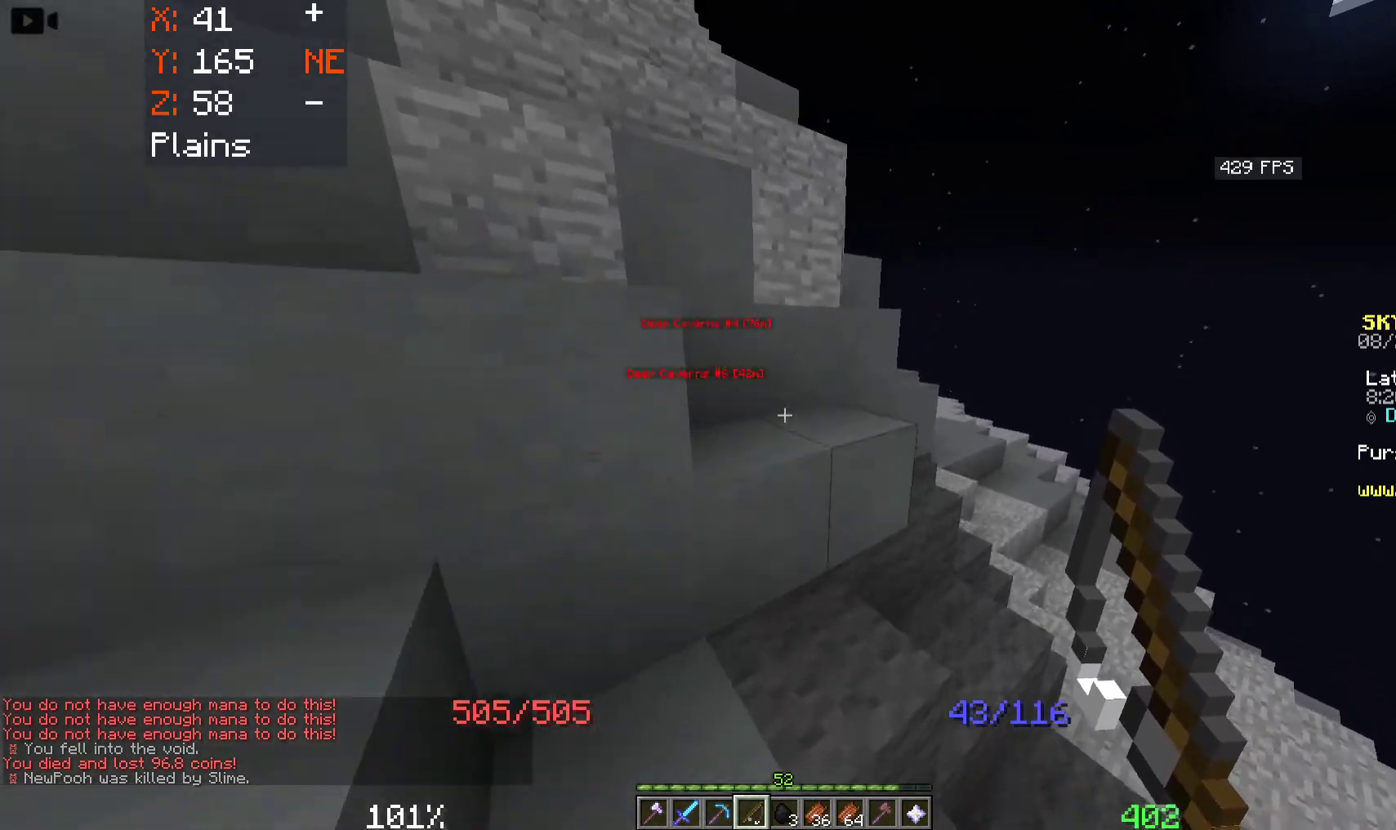
{"keys": [], "mouse": [], "events": [[333, "d", "up"], [466, "space", "up"], [483, "w", "up"]]}
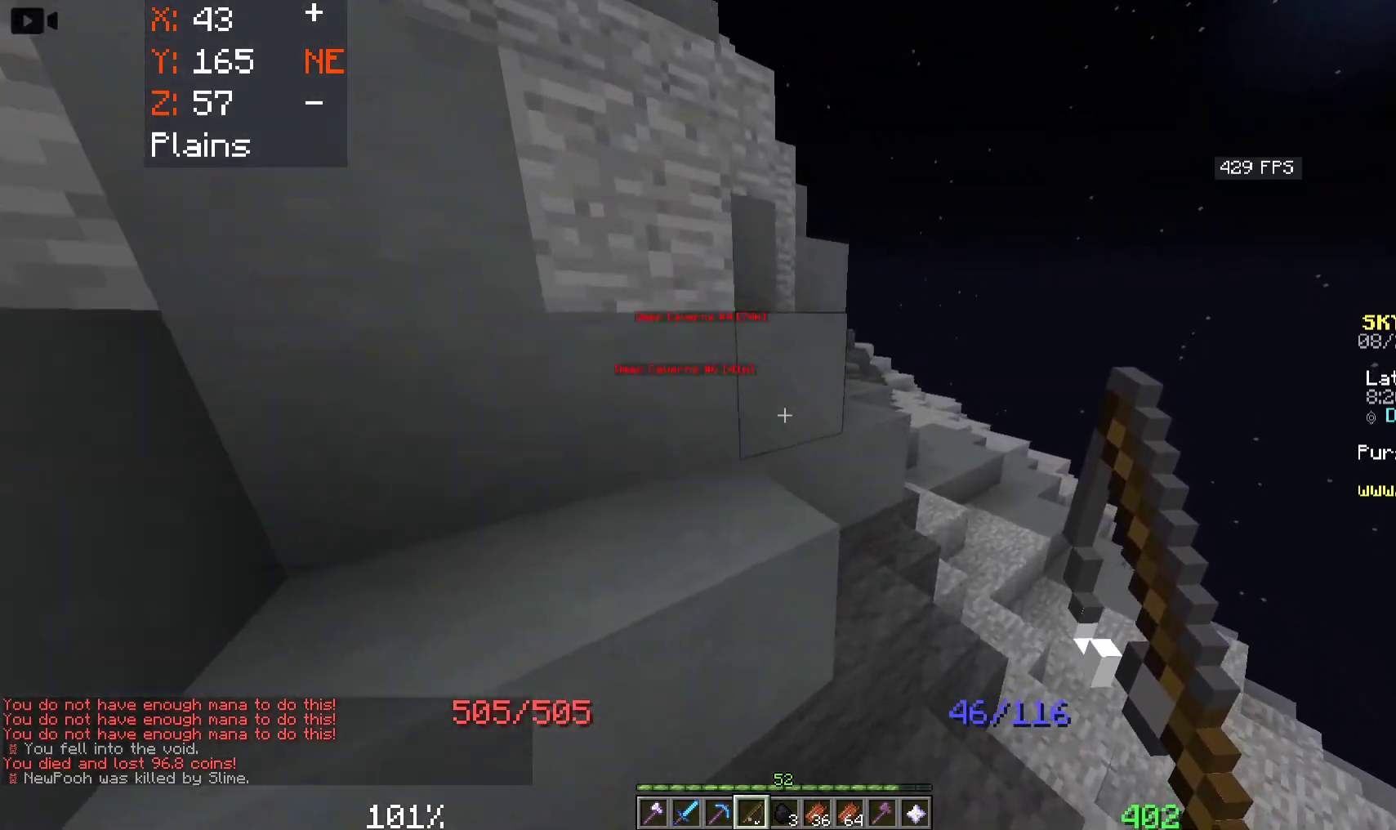
{"keys": ["d", "w"], "mouse": [], "events": [[100, "d", "down"], [200, "w", "down"]]}
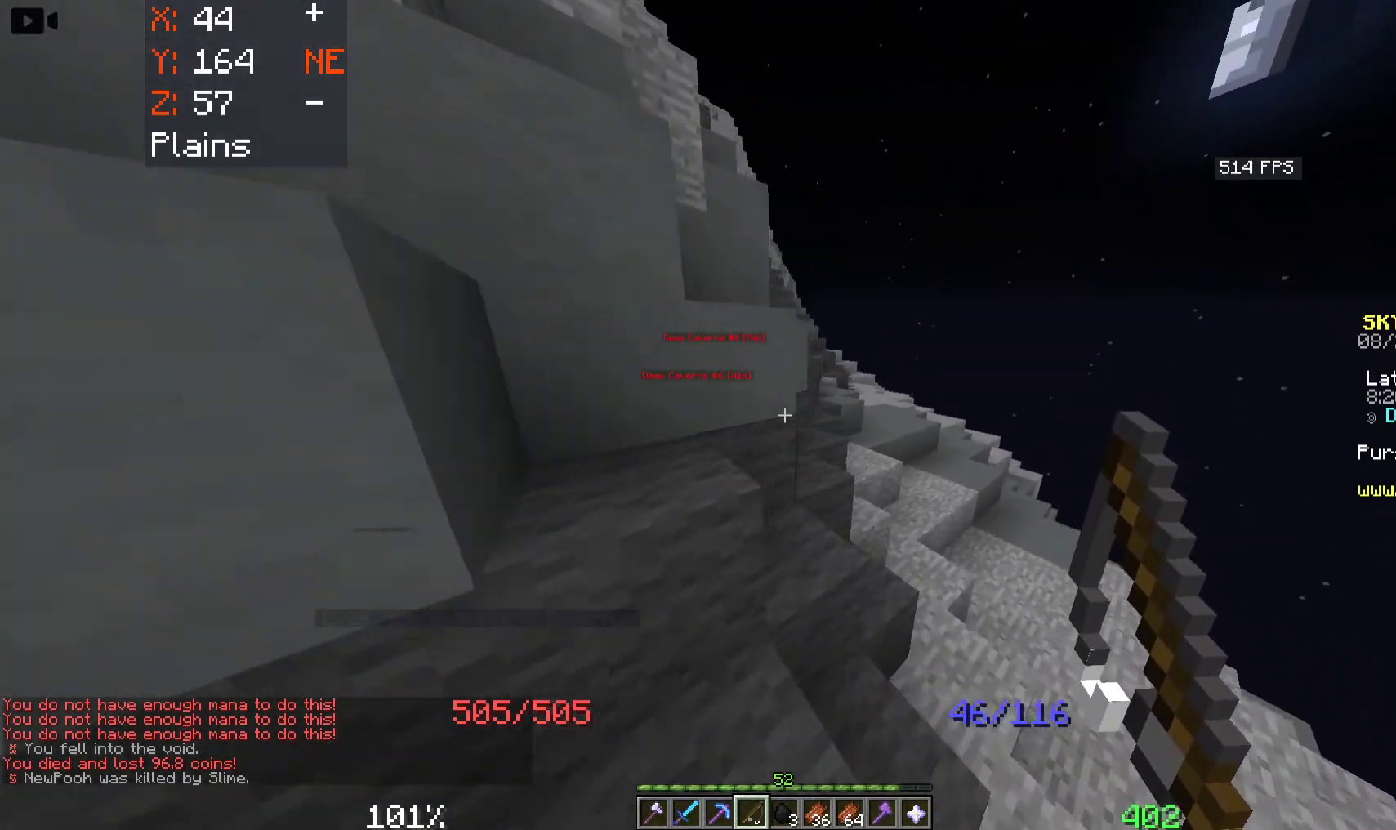
{"keys": ["d", "space", "w"], "mouse": [], "events": [[200, "space", "down"], [233, "d", "up"], [466, "d", "down"]]}
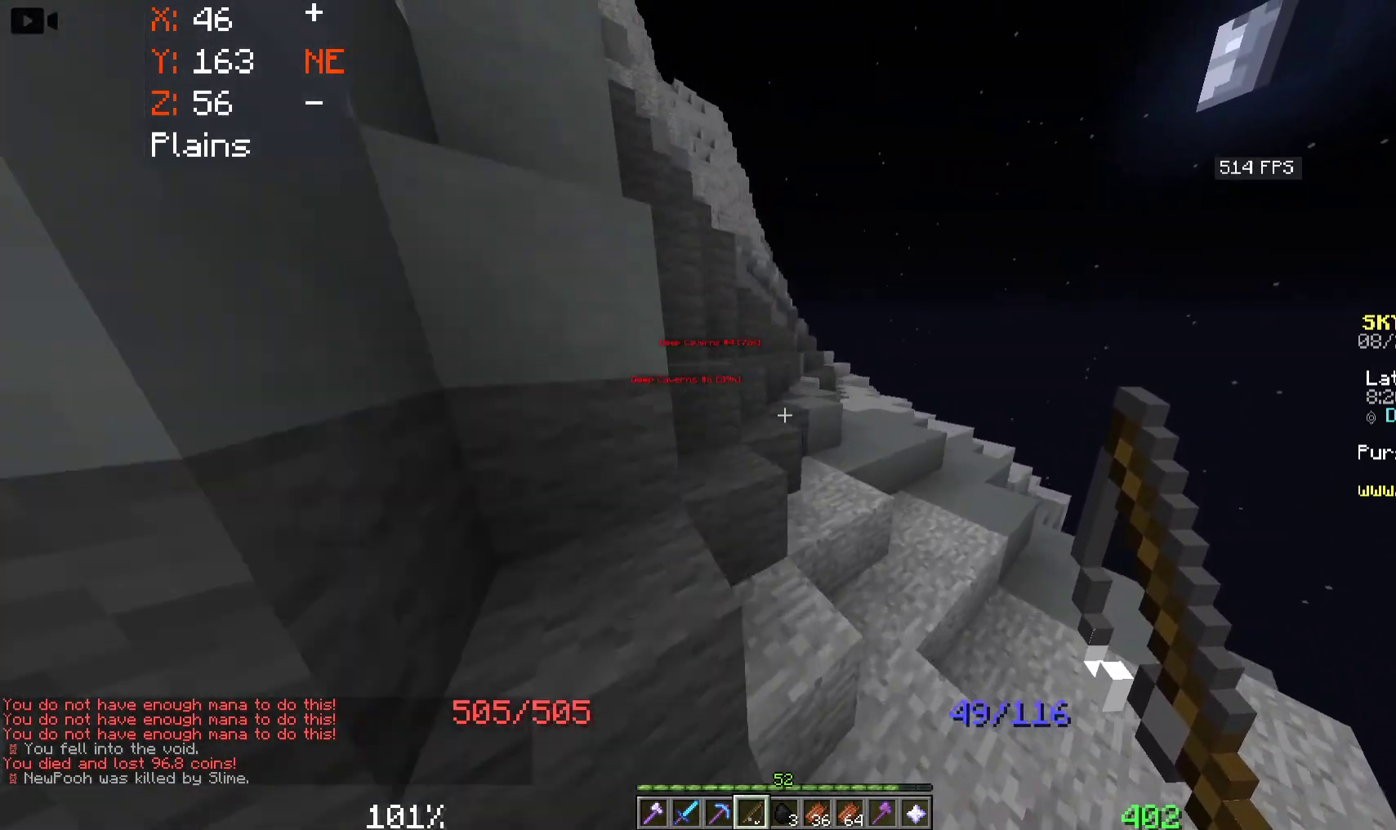
{"keys": ["d", "space", "w"], "mouse": [], "events": []}
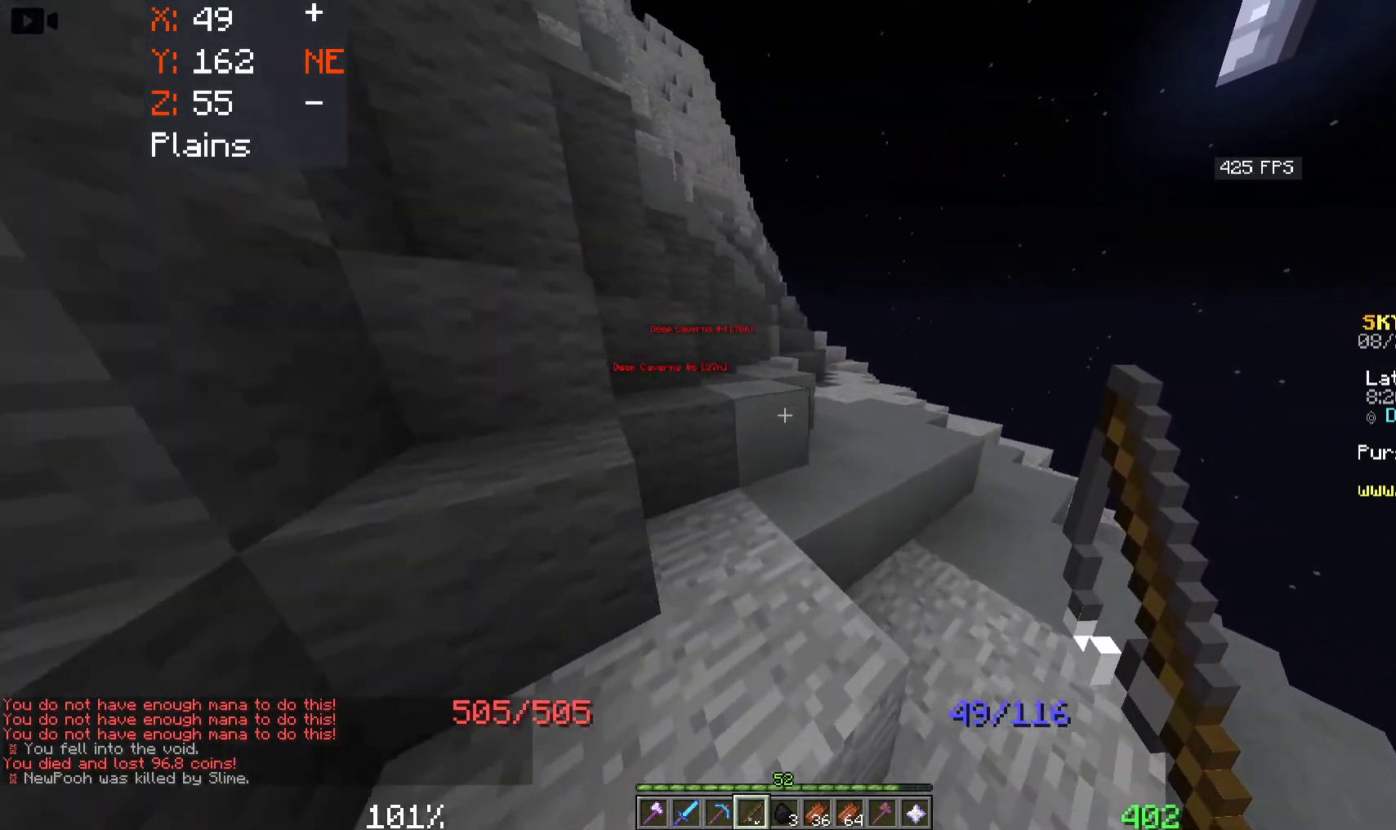
{"keys": ["space", "w"], "mouse": [], "events": [[300, "d", "up"]]}
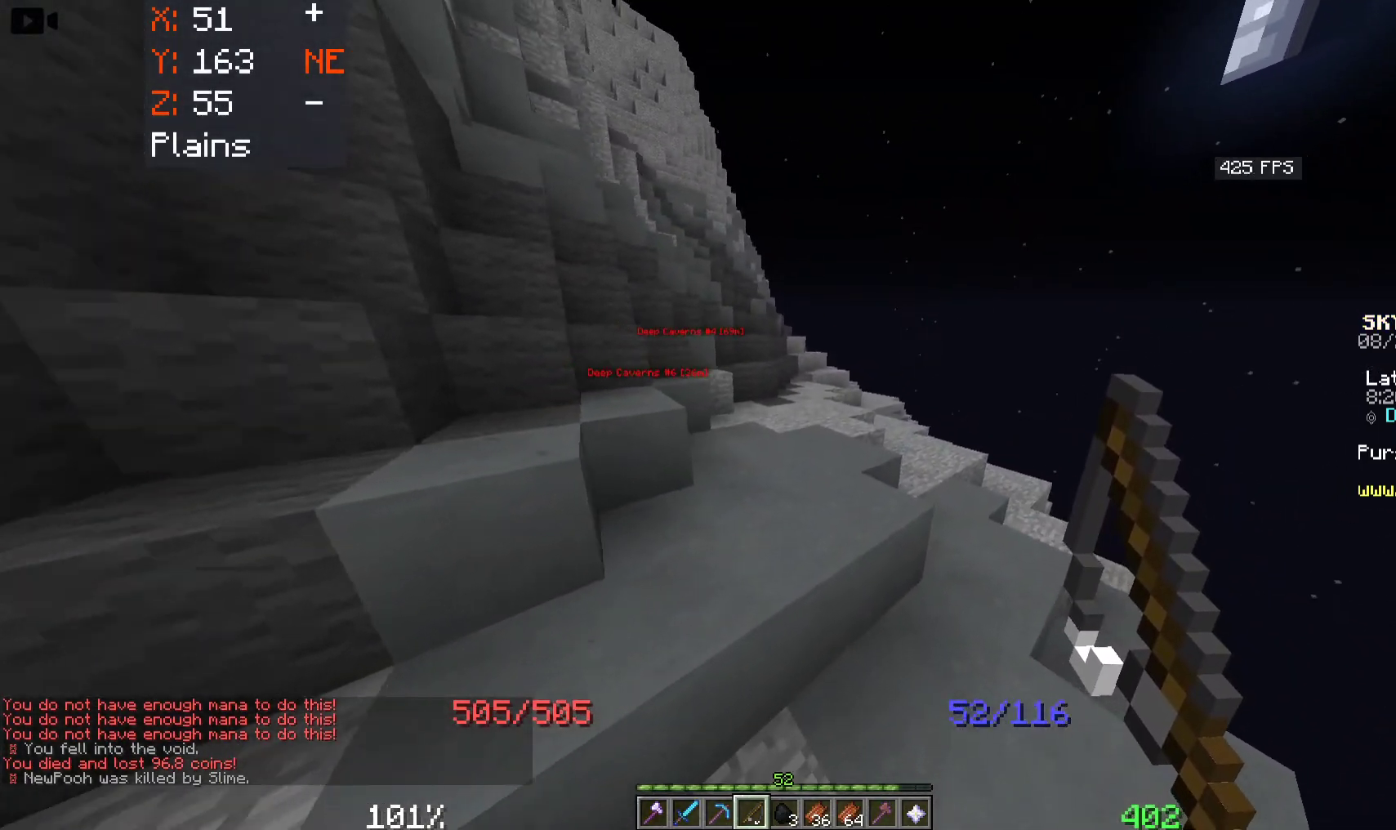
{"keys": ["space", "w"], "mouse": [], "events": [[83, "d", "down"], [350, "d", "up"]]}
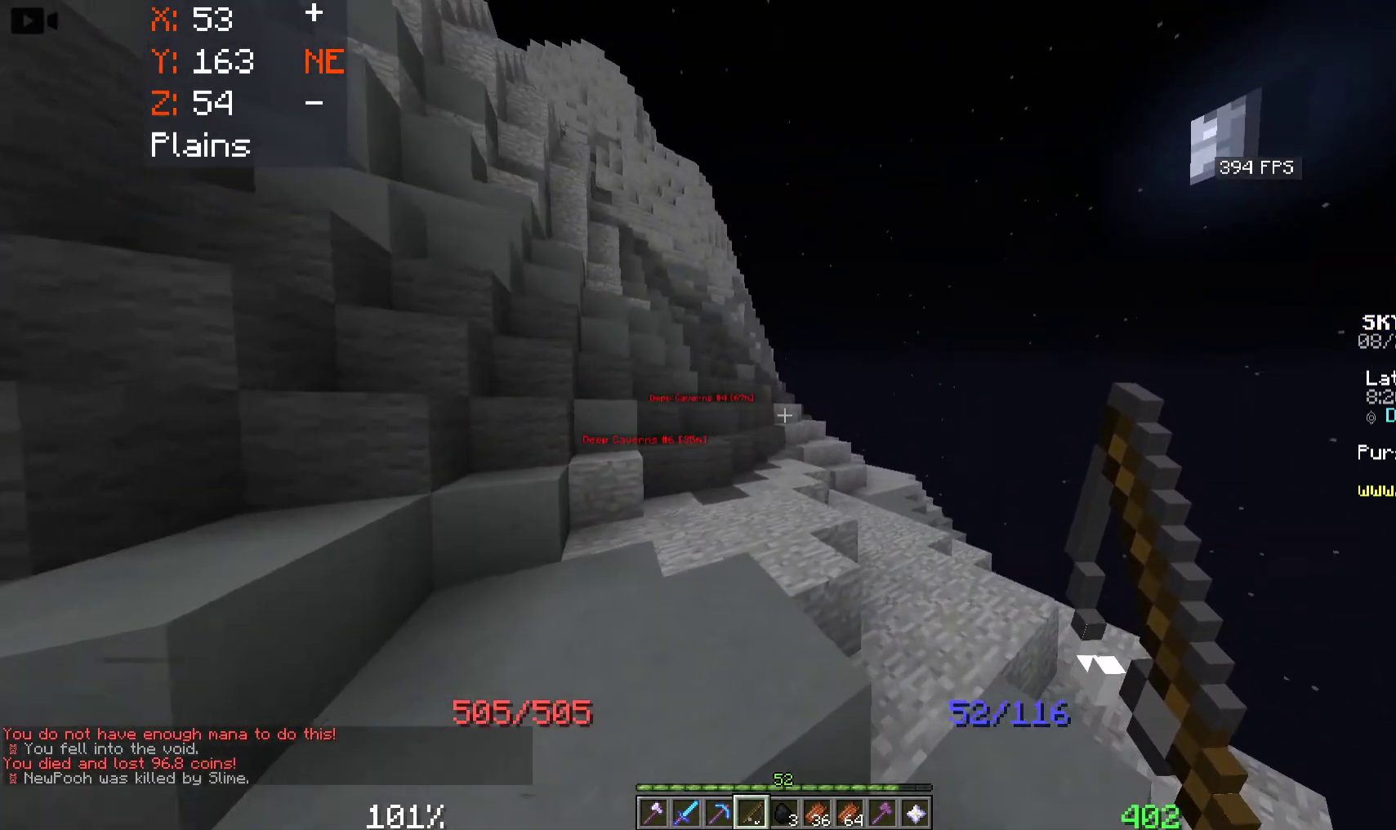
{"keys": ["space", "w"], "mouse": [], "events": [[83, "mouse_right", "down"], [200, "mouse_right", "up"], [366, "mouse_right", "down"], [500, "mouse_right", "up"]]}
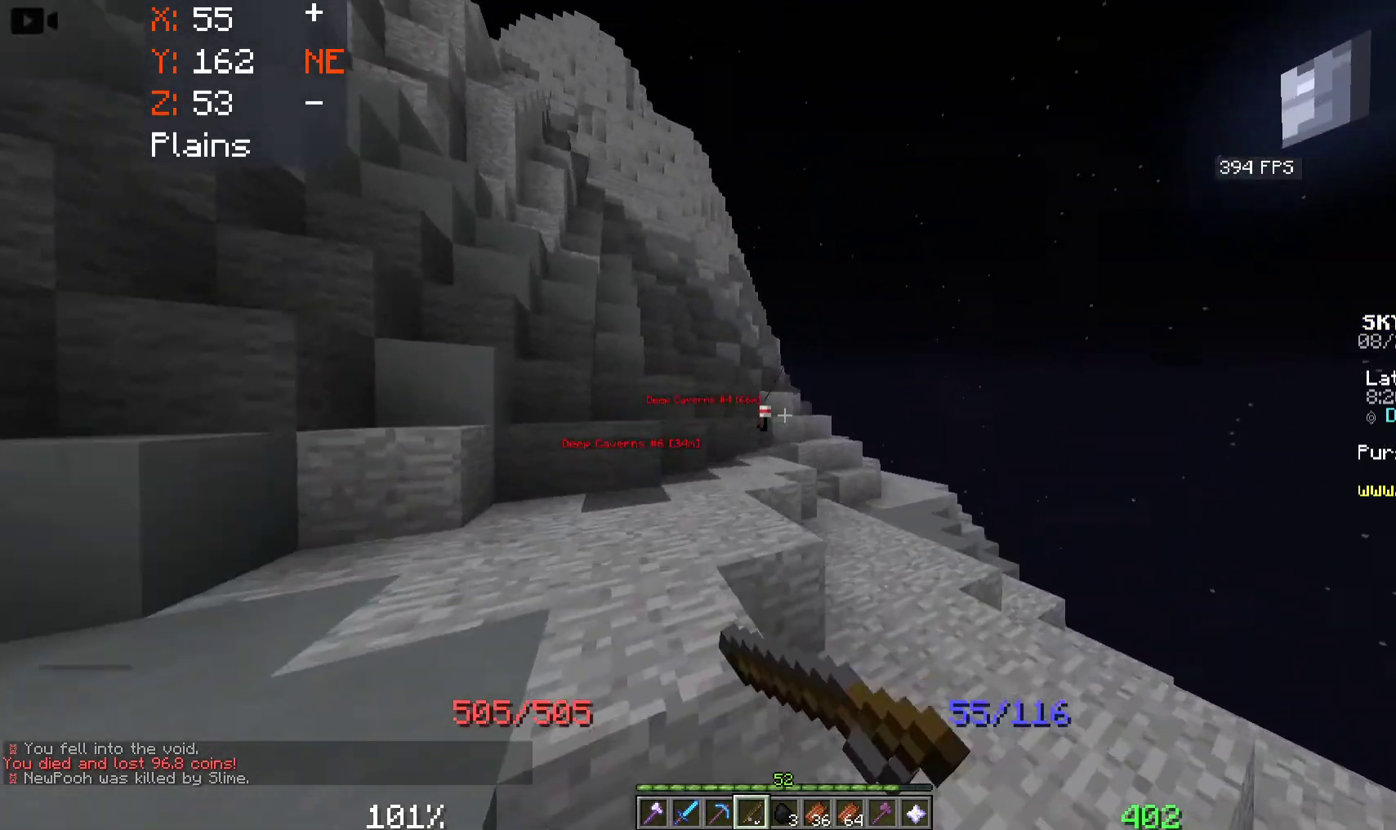
{"keys": ["a", "space", "w"], "mouse": [], "events": [[400, "a", "down"]]}
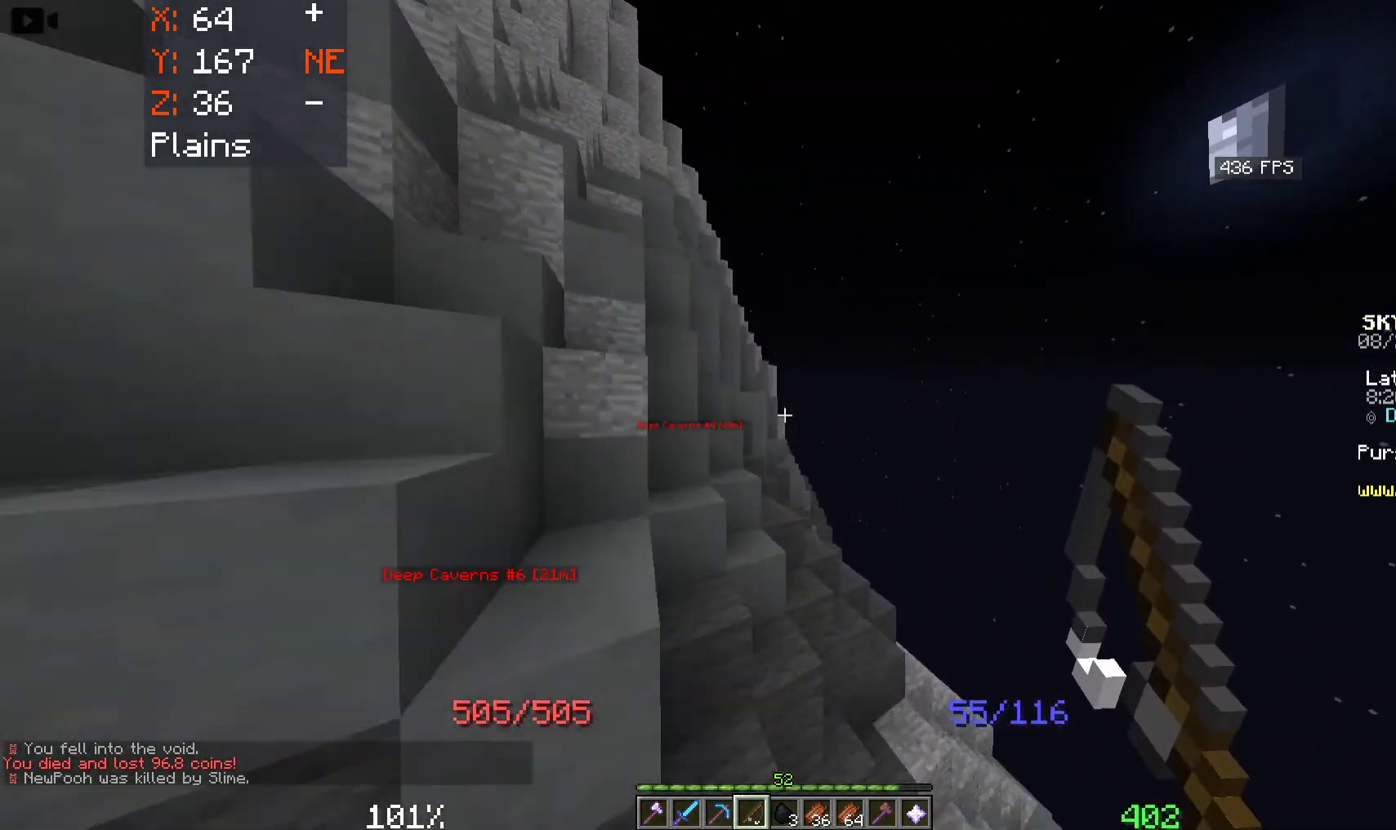
{"keys": ["a", "space", "w"], "mouse": [], "events": []}
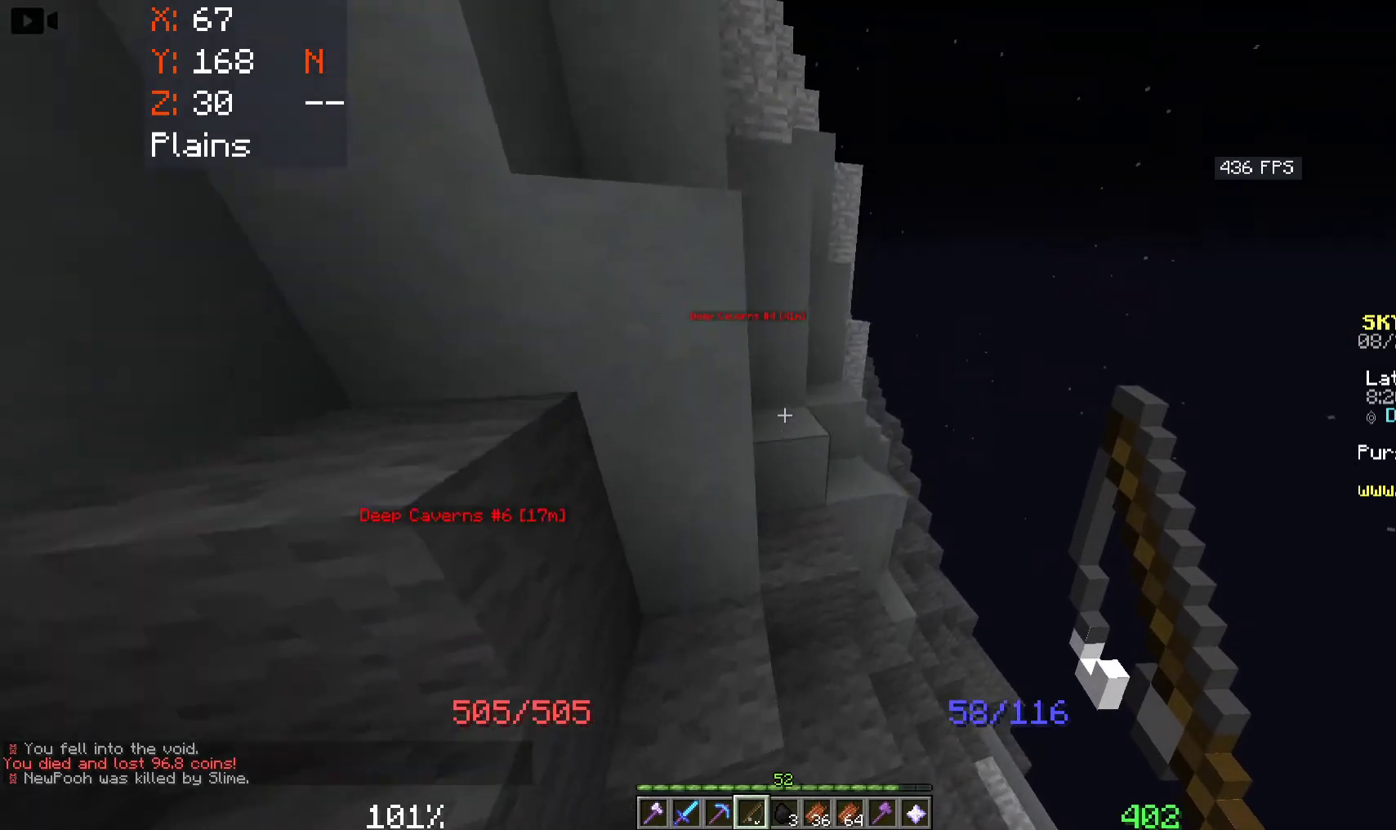
{"keys": ["d", "space", "w"], "mouse": [], "events": [[83, "a", "up"], [433, "d", "down"]]}
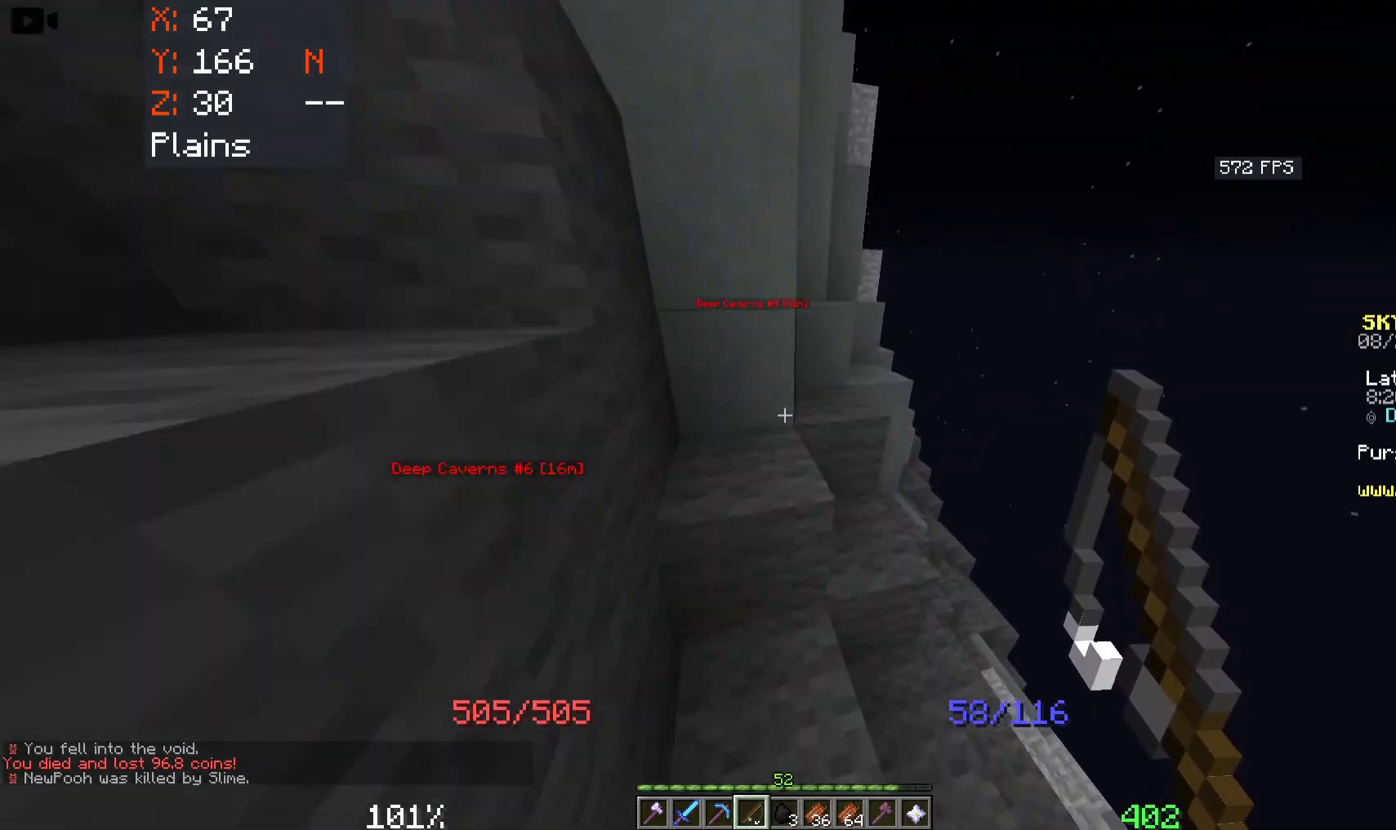
{"keys": ["d", "space", "w"], "mouse": [], "events": []}
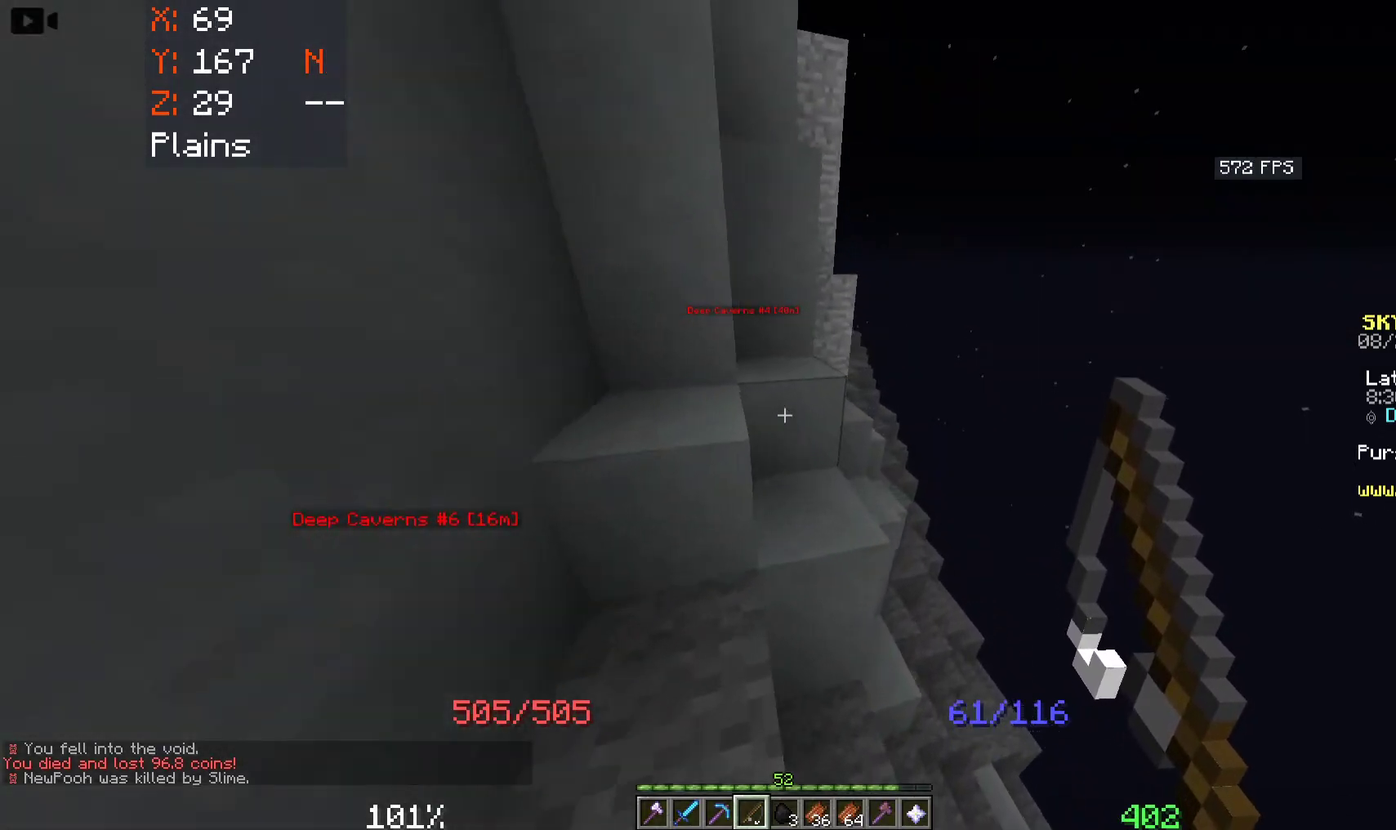
{"keys": ["space", "w"], "mouse": [], "events": [[333, "d", "up"]]}
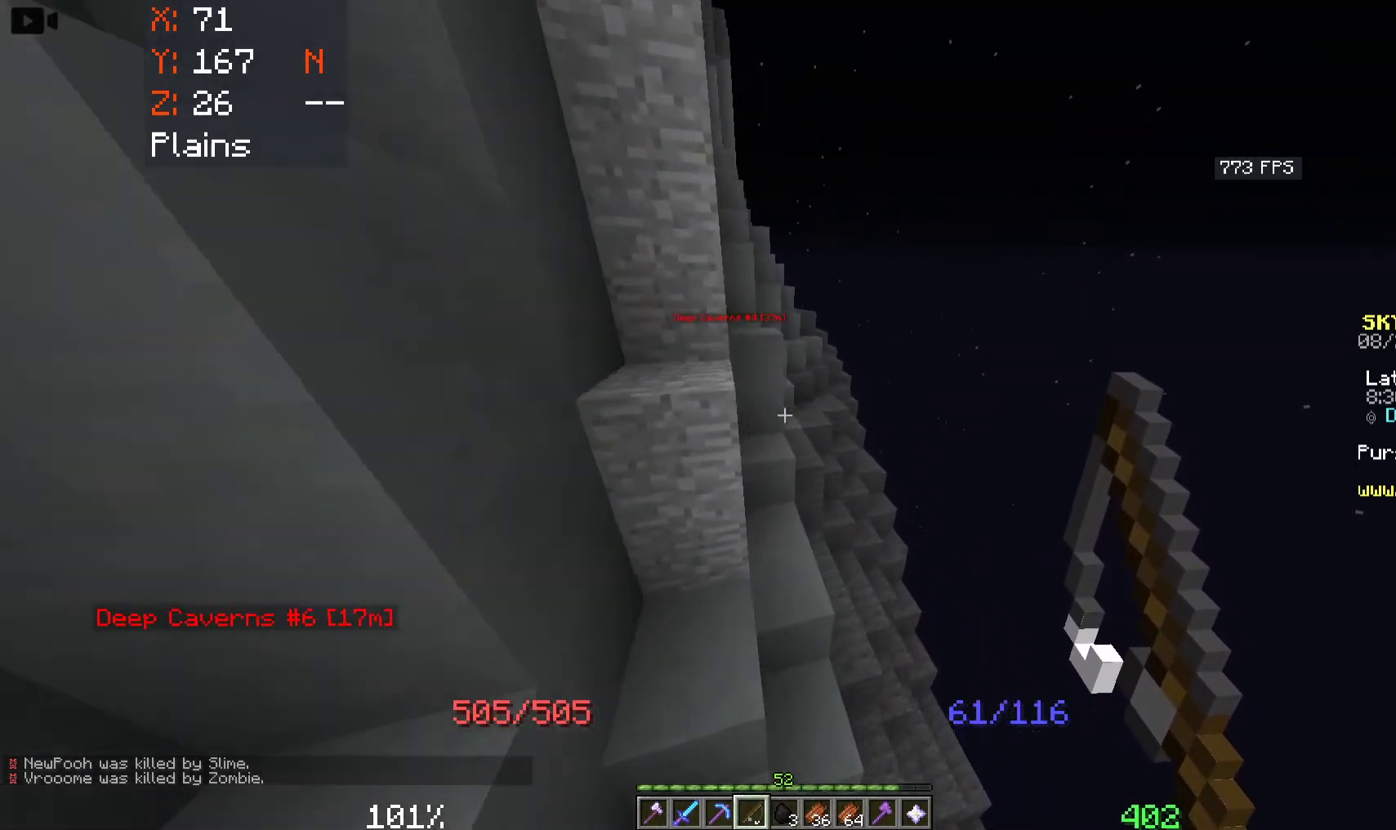
{"keys": ["space", "w"], "mouse": [], "events": []}
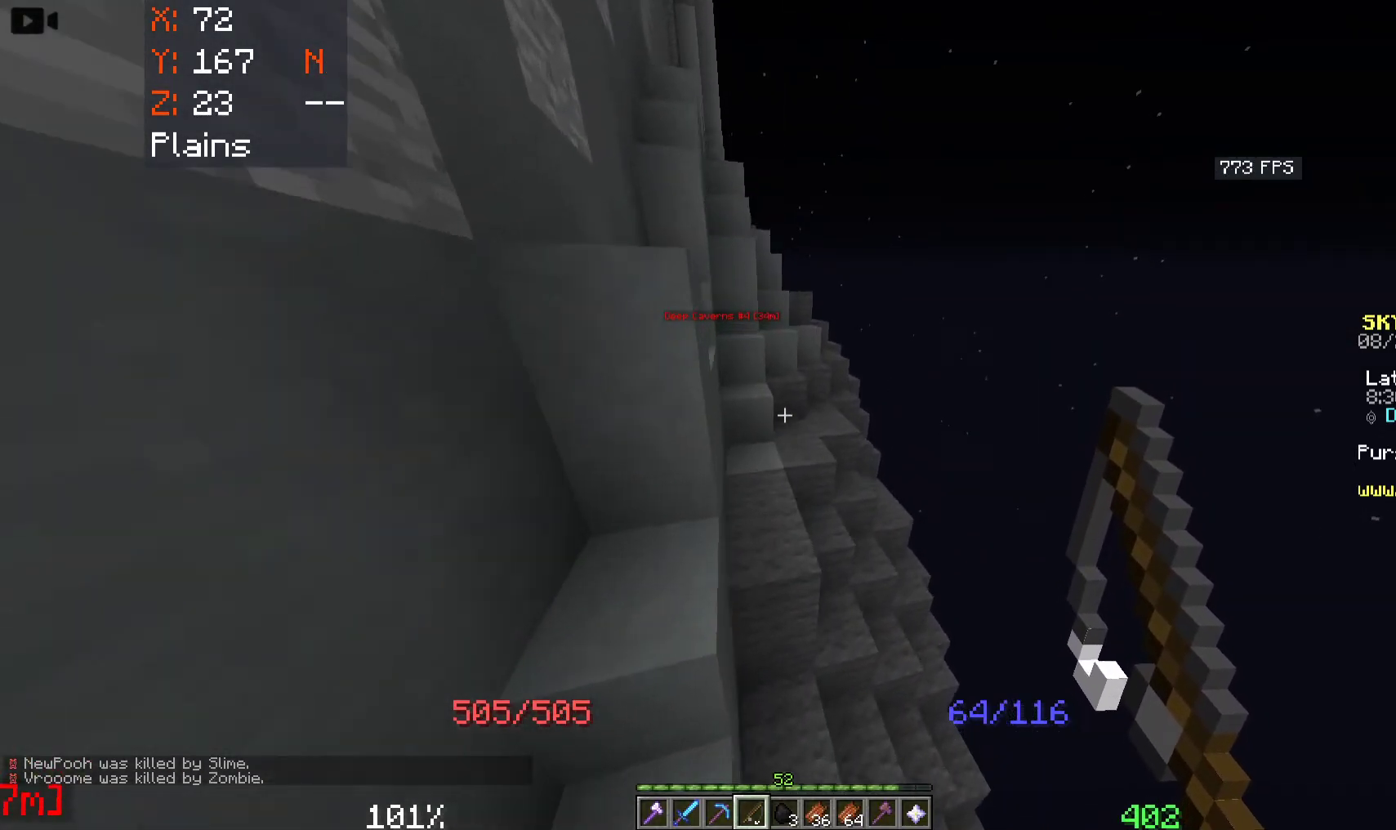
{"keys": ["space", "w"], "mouse": [], "events": [[83, "a", "down"], [300, "a", "up"]]}
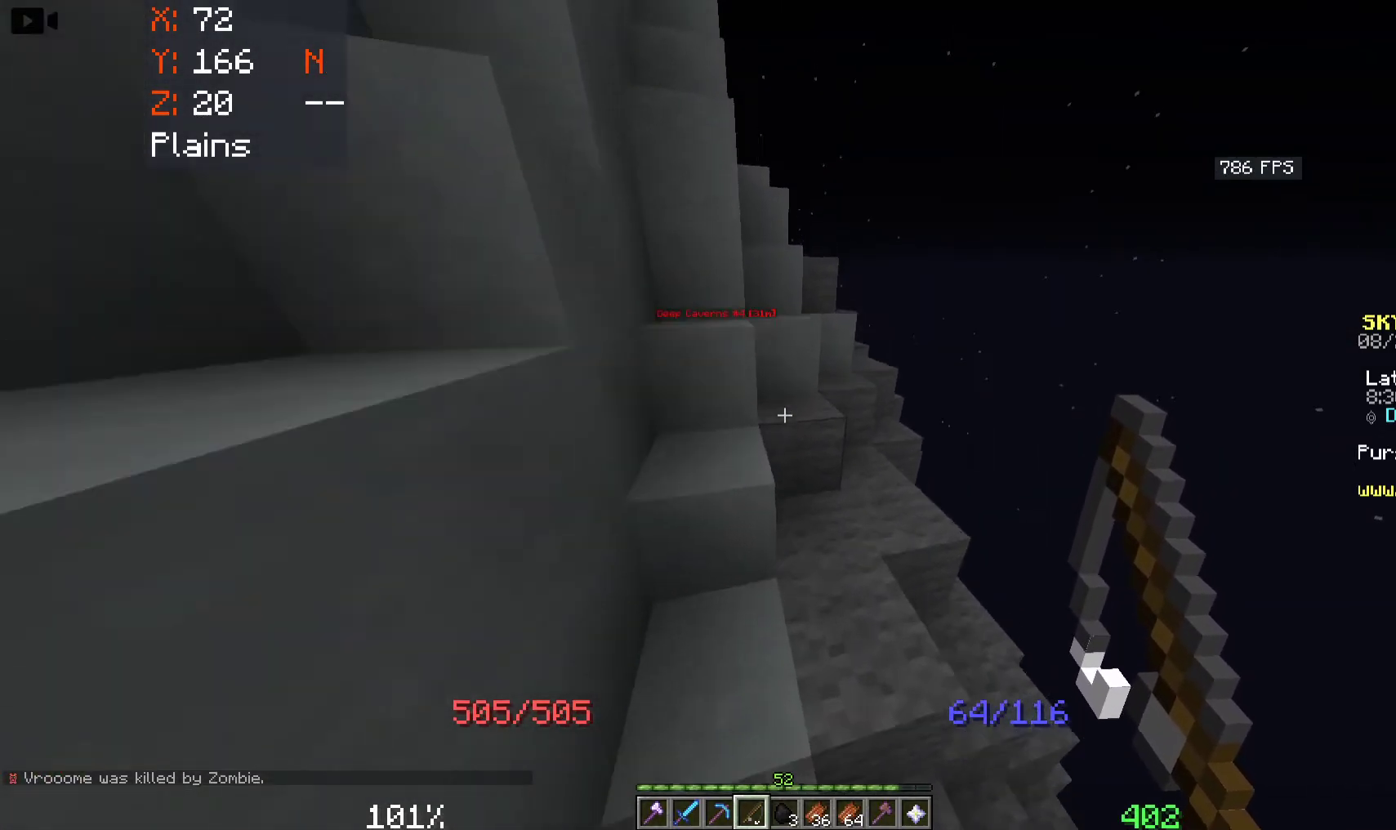
{"keys": ["space", "w"], "mouse": [], "events": [[166, "a", "down"], [300, "a", "up"], [350, "d", "down"], [500, "d", "up"]]}
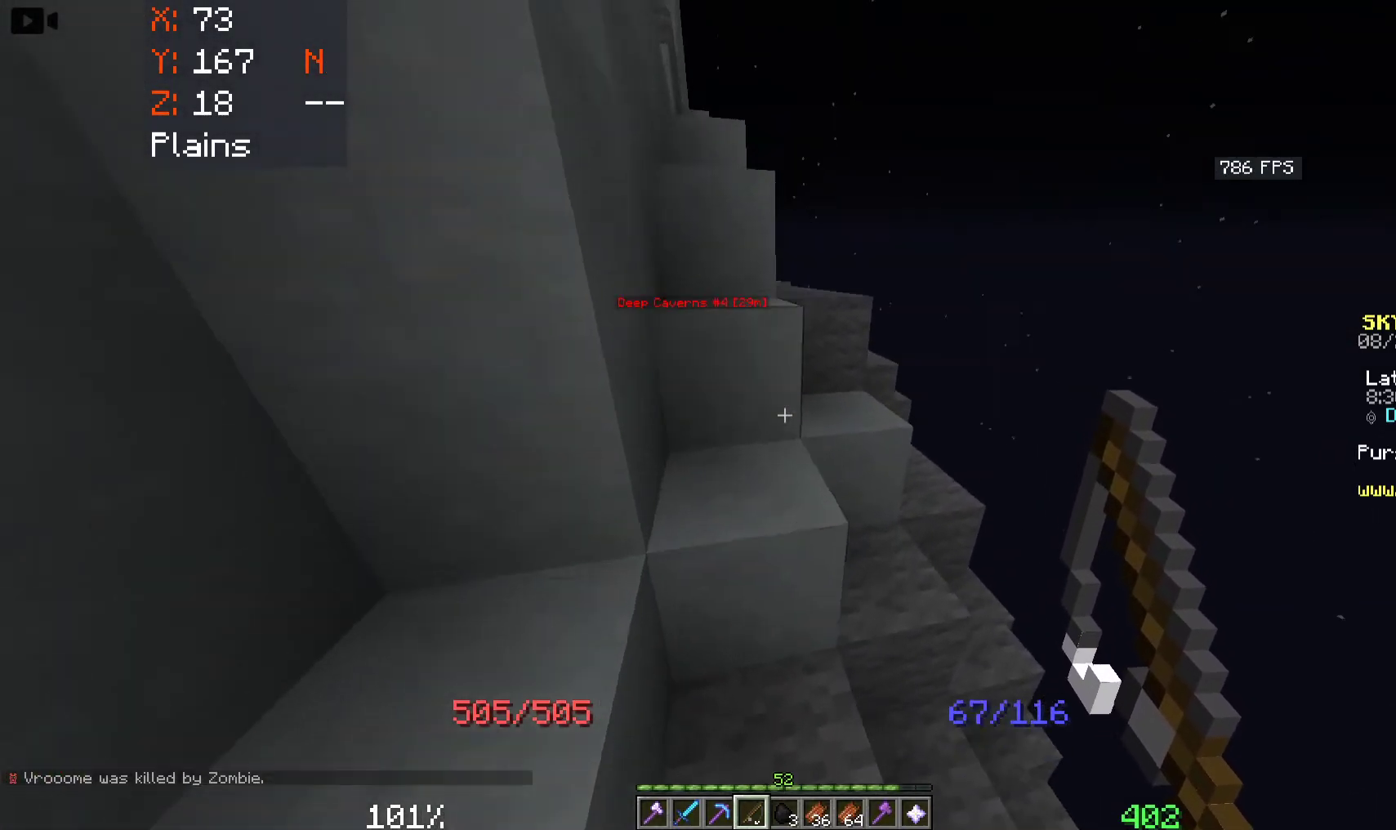
{"keys": ["space", "w"], "mouse": [], "events": [[16, "a", "down"], [466, "a", "up"]]}
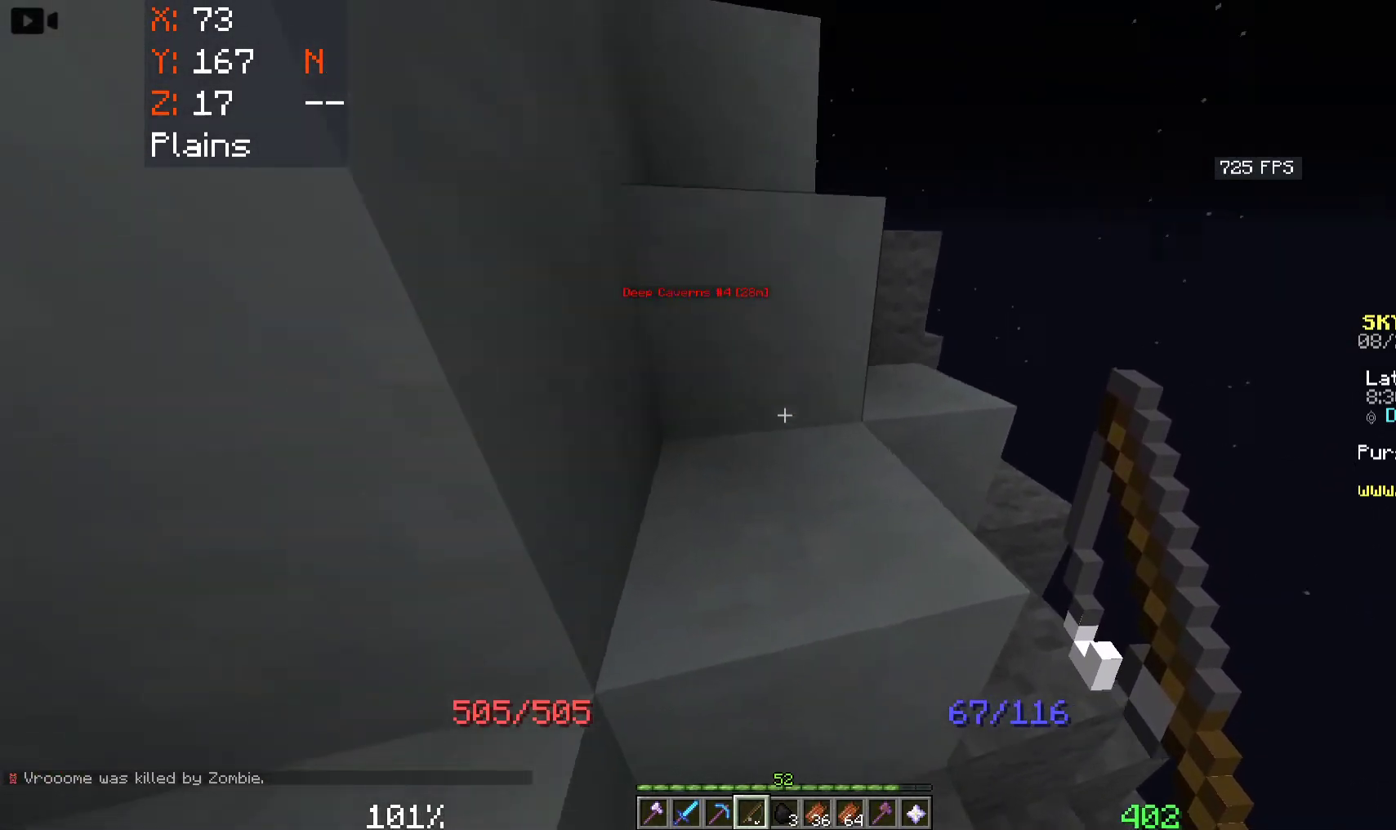
{"keys": ["space", "w"], "mouse": [], "events": []}
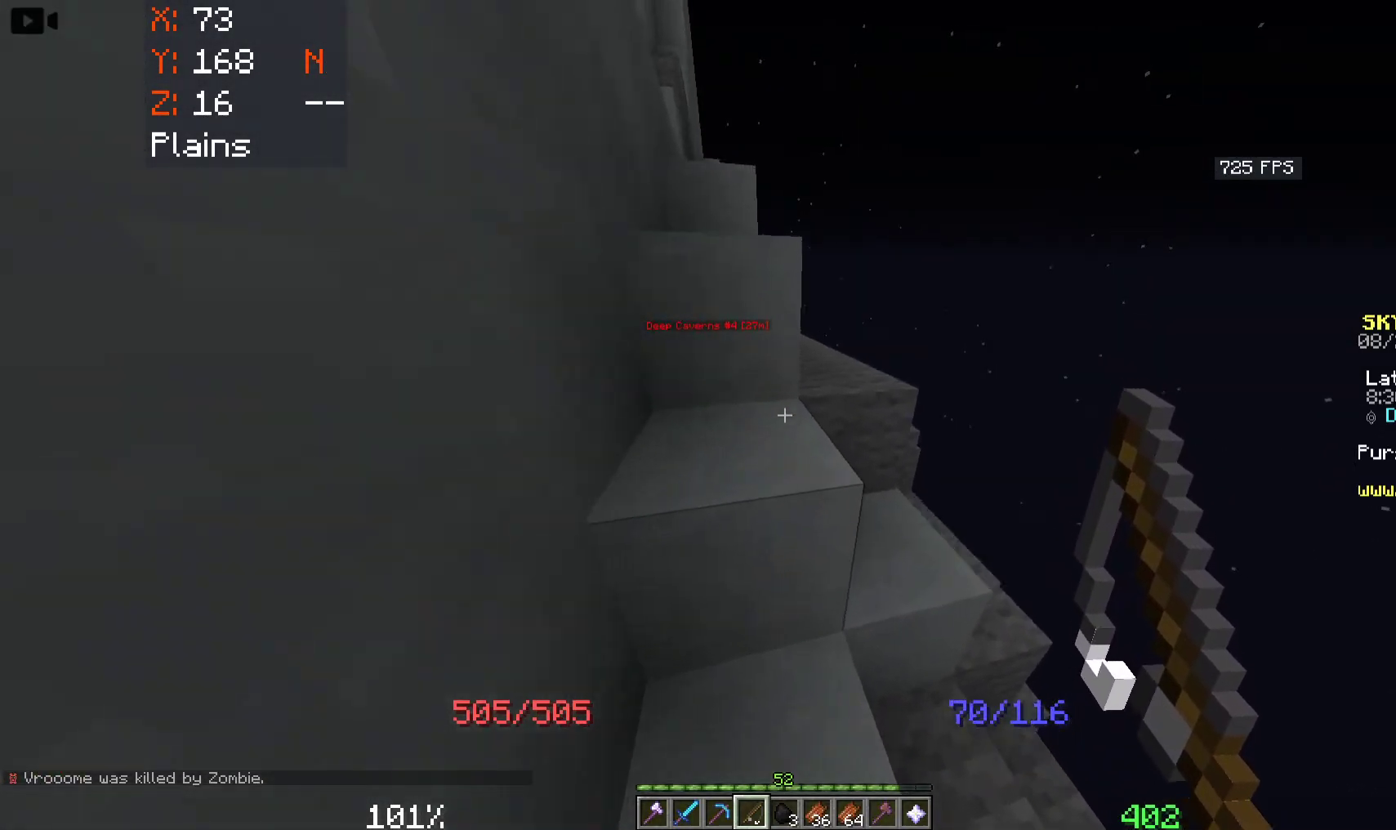
{"keys": ["a", "space", "w"], "mouse": [], "events": [[400, "a", "down"]]}
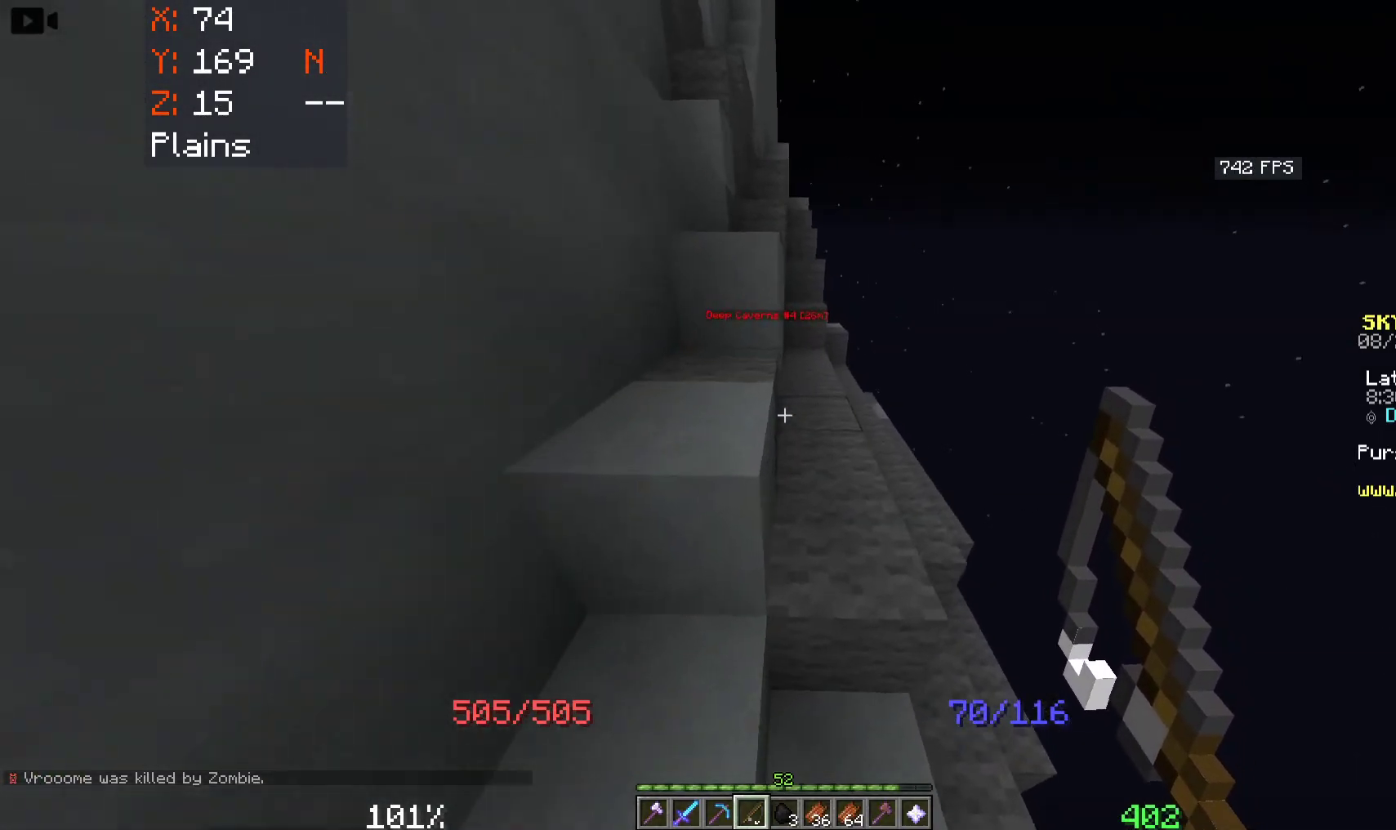
{"keys": ["space", "w"], "mouse": [], "events": [[166, "a", "up"]]}
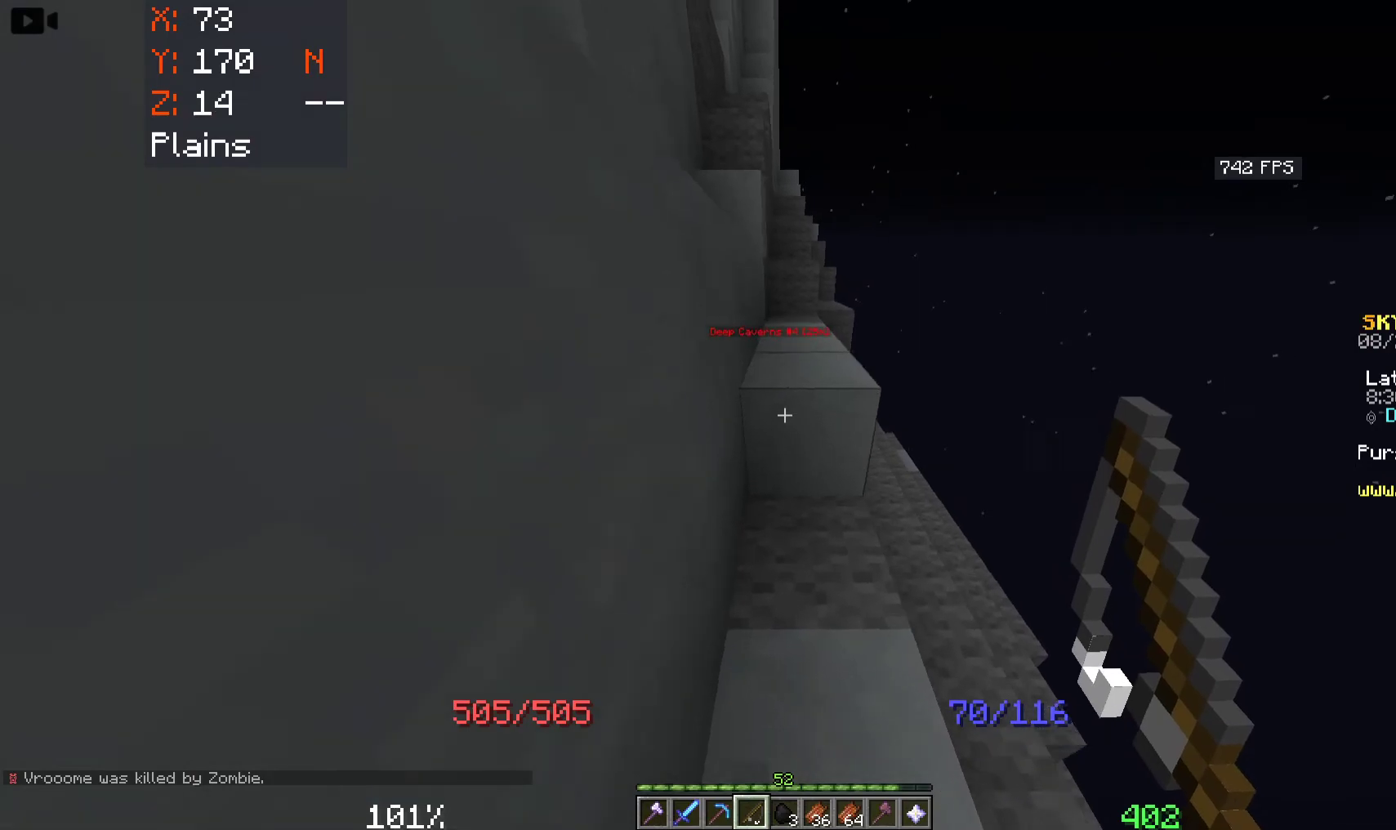
{"keys": ["w"], "mouse": [], "events": [[400, "space", "up"]]}
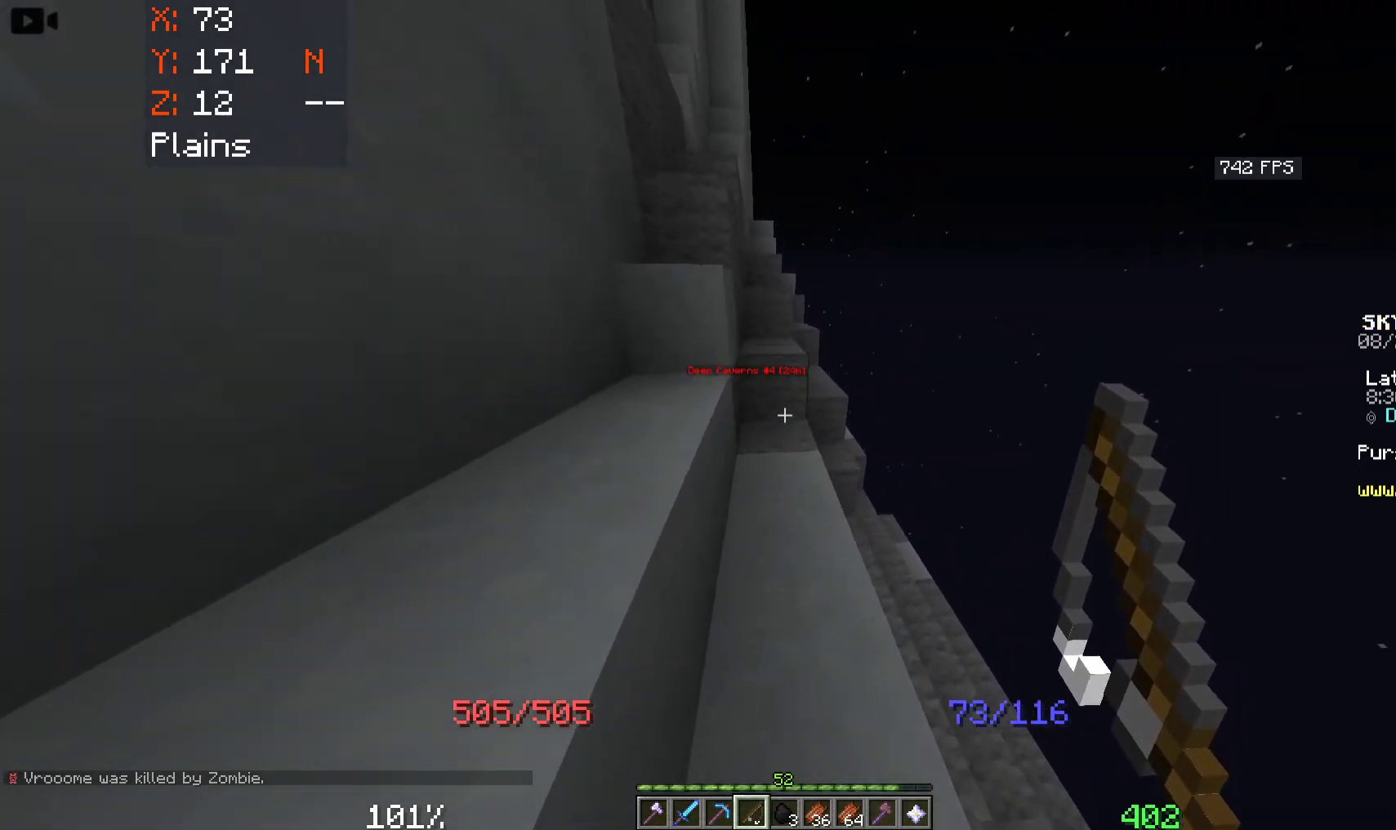
{"keys": ["space", "w"], "mouse": [], "events": [[200, "space", "down"]]}
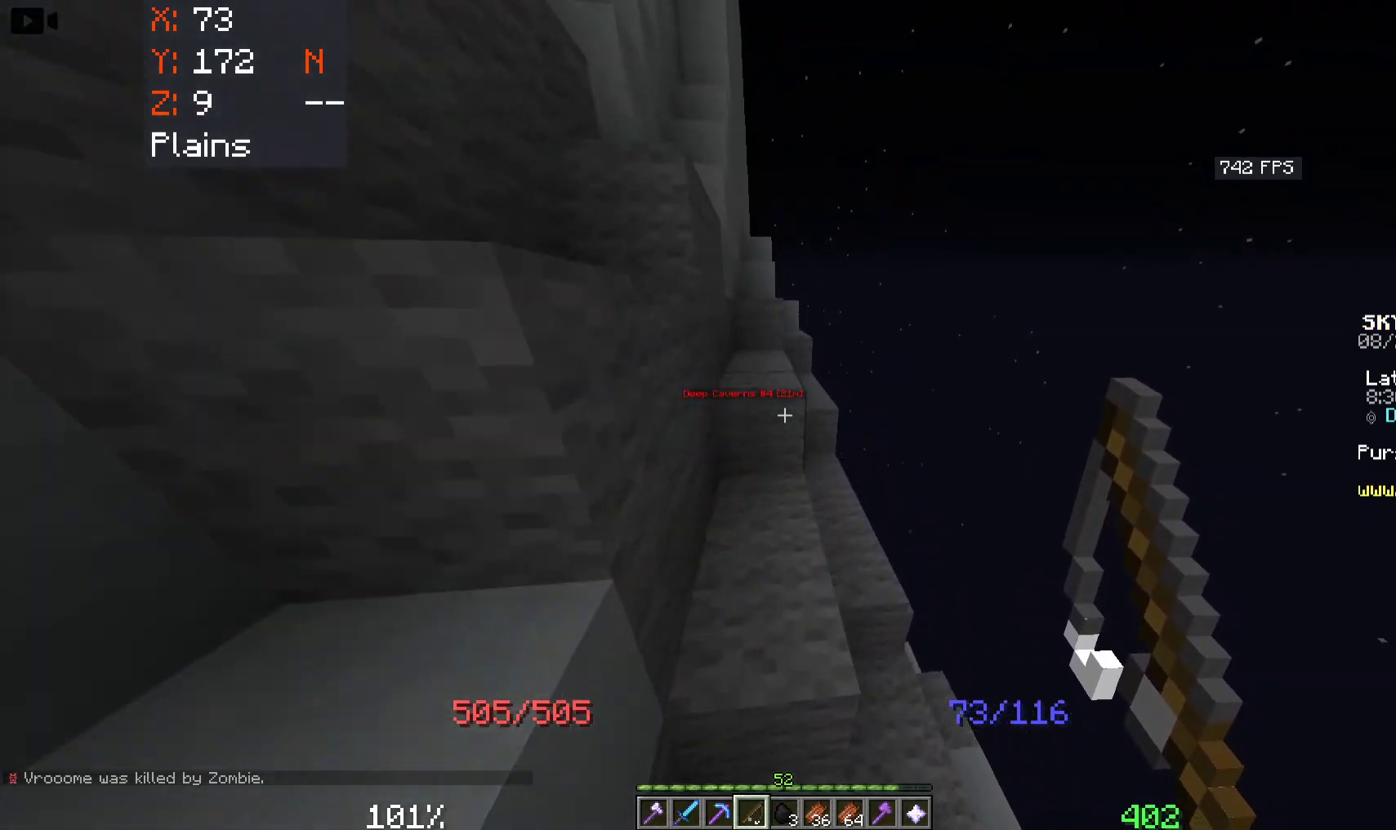
{"keys": ["a", "space", "w"], "mouse": [], "events": [[450, "a", "down"]]}